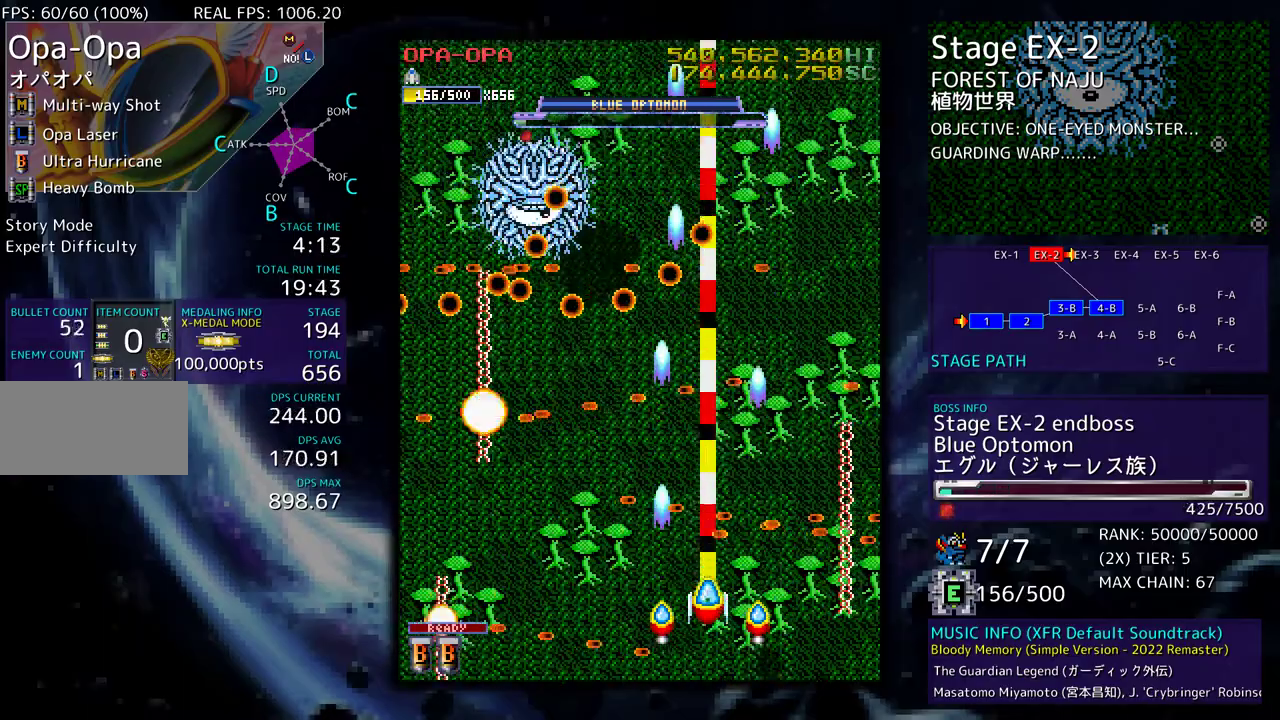
Gameplay with a controller; each line is a JSON object with the inputs held at the frame after it. "events" lists button and stick changes between this image and that frame as [ms after this image, input, new state], when the widget could be followed in between. Not read: L3 R3 other_buttons.
{"buttons": [], "events": [[267, "DPAD_RIGHT", "down"], [367, "DPAD_RIGHT", "up"]]}
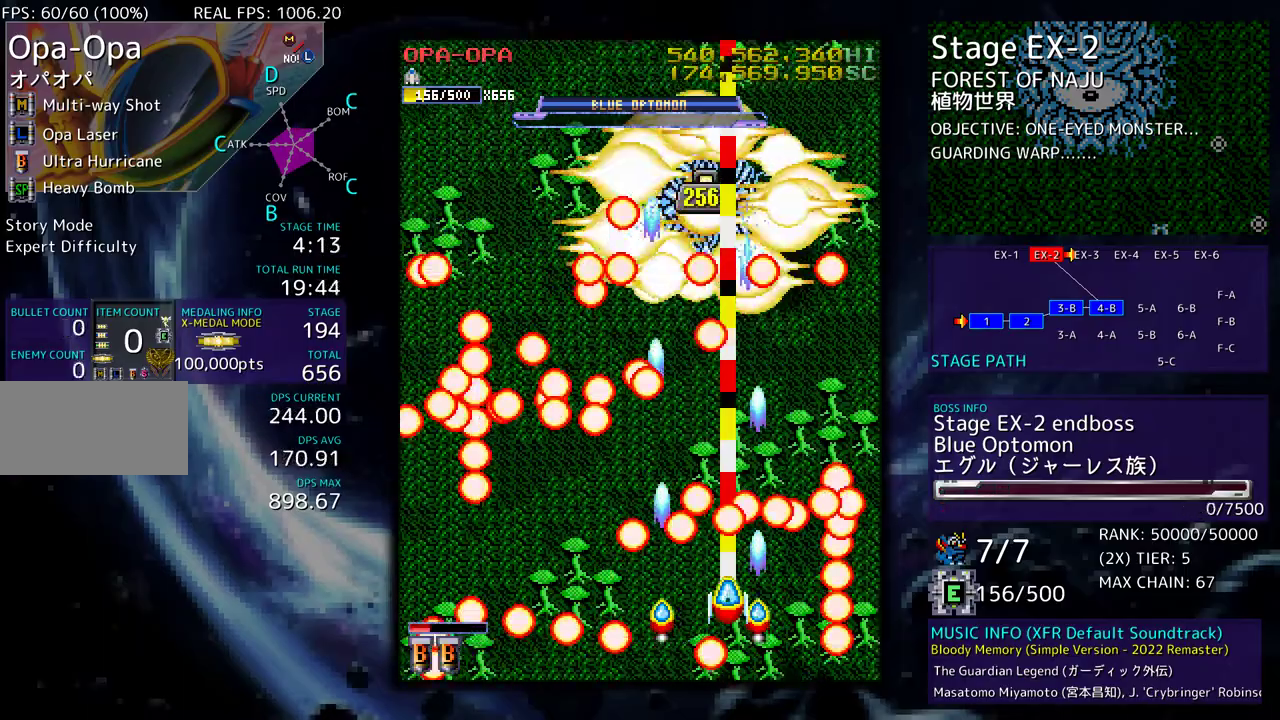
{"buttons": ["DPAD_LEFT"], "events": [[367, "DPAD_LEFT", "down"]]}
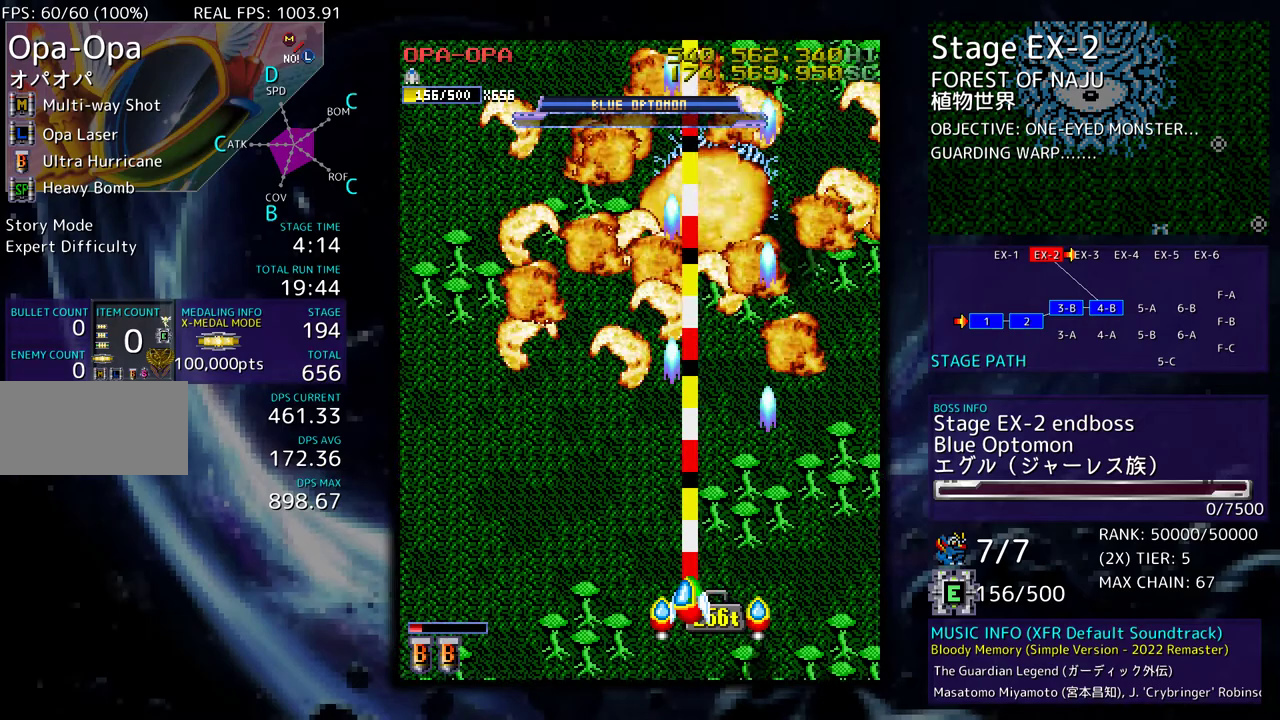
{"buttons": ["DPAD_LEFT"], "events": [[67, "DPAD_UP", "down"], [300, "DPAD_UP", "up"]]}
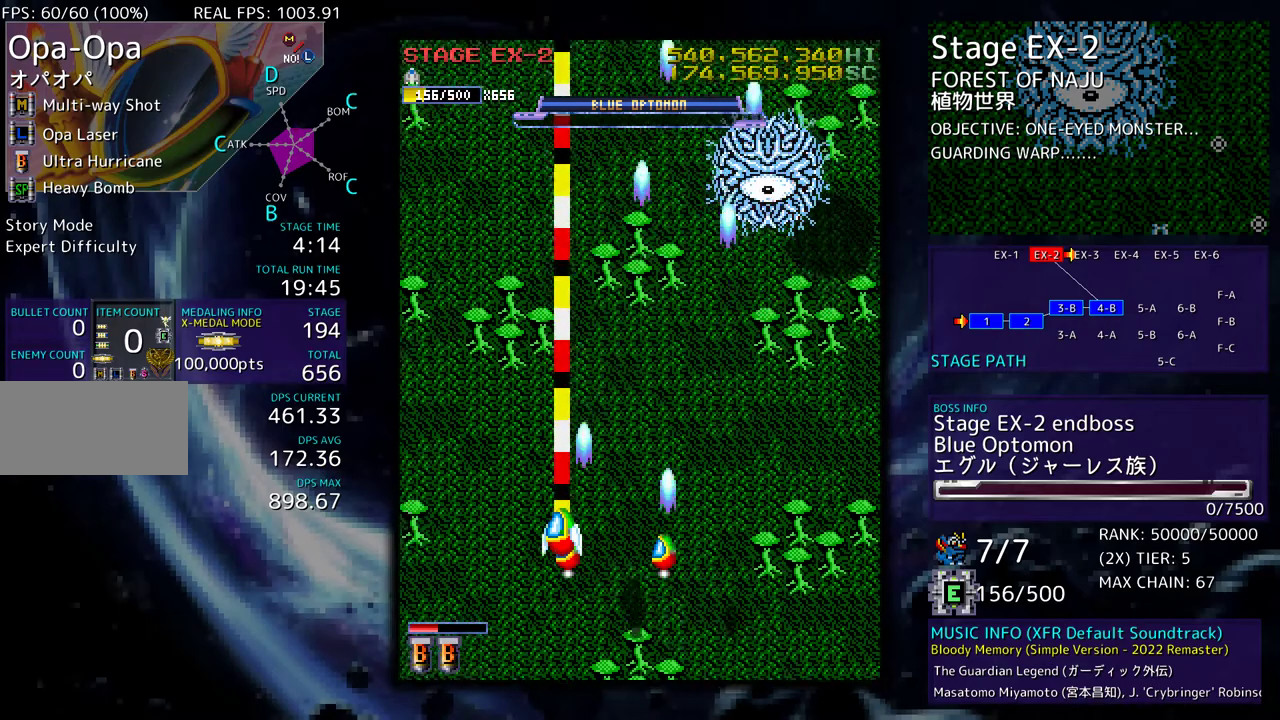
{"buttons": ["DPAD_RIGHT"], "events": [[200, "DPAD_DOWN", "down"], [217, "DPAD_LEFT", "up"], [233, "DPAD_RIGHT", "down"], [483, "DPAD_DOWN", "up"]]}
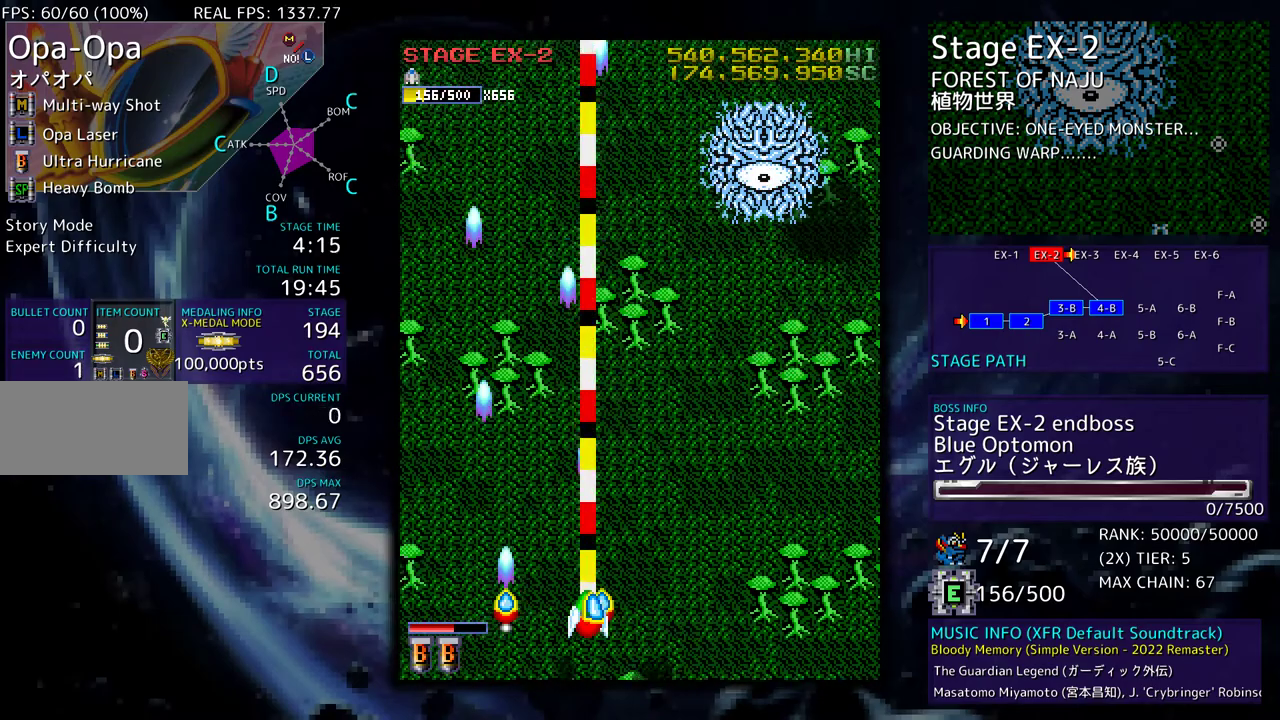
{"buttons": ["DPAD_RIGHT"], "events": [[167, "DPAD_UP", "down"], [200, "DPAD_RIGHT", "up"], [283, "DPAD_RIGHT", "down"], [350, "DPAD_UP", "up"]]}
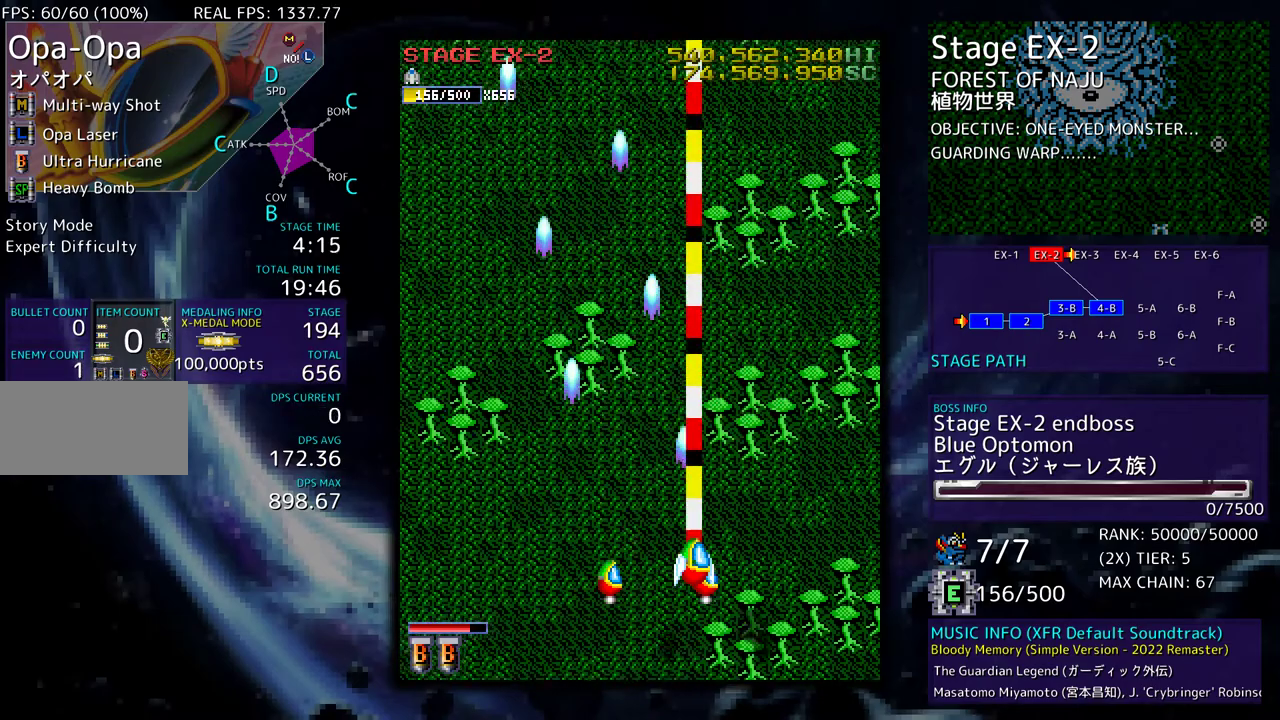
{"buttons": ["DPAD_DOWN"], "events": [[317, "DPAD_RIGHT", "up"], [467, "DPAD_DOWN", "down"]]}
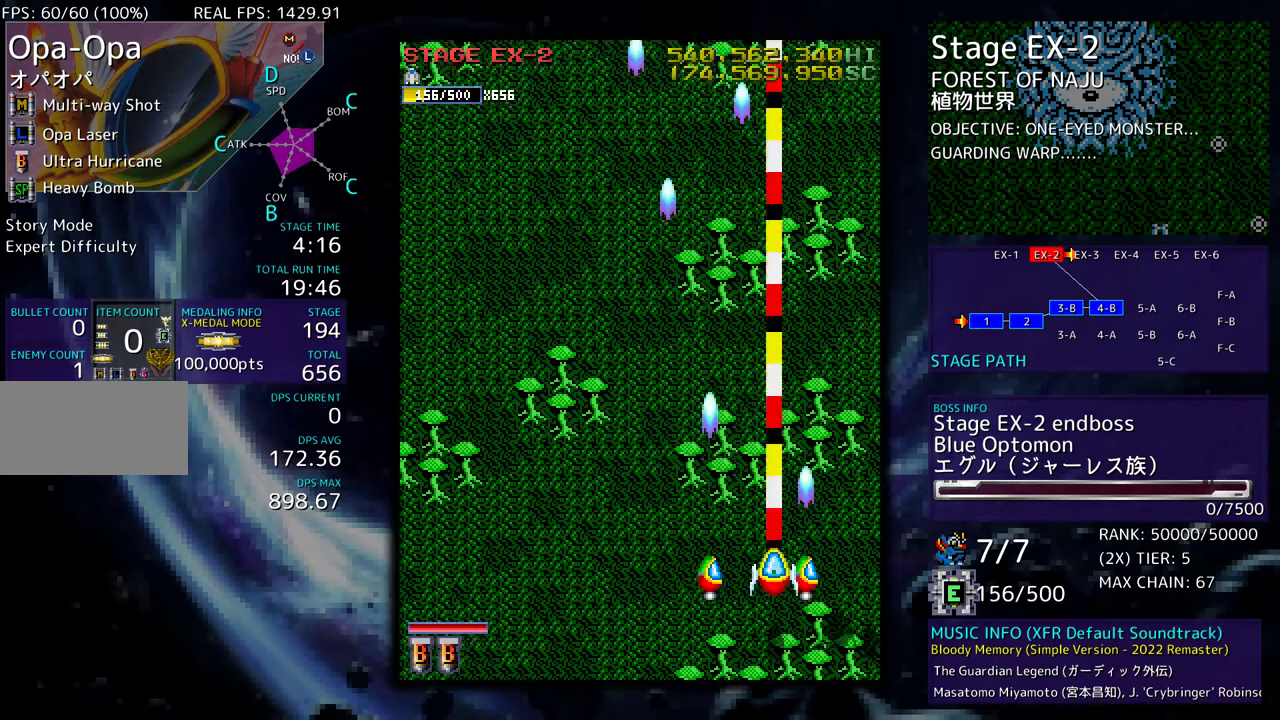
{"buttons": ["DPAD_LEFT"], "events": [[67, "DPAD_LEFT", "down"], [167, "DPAD_DOWN", "up"]]}
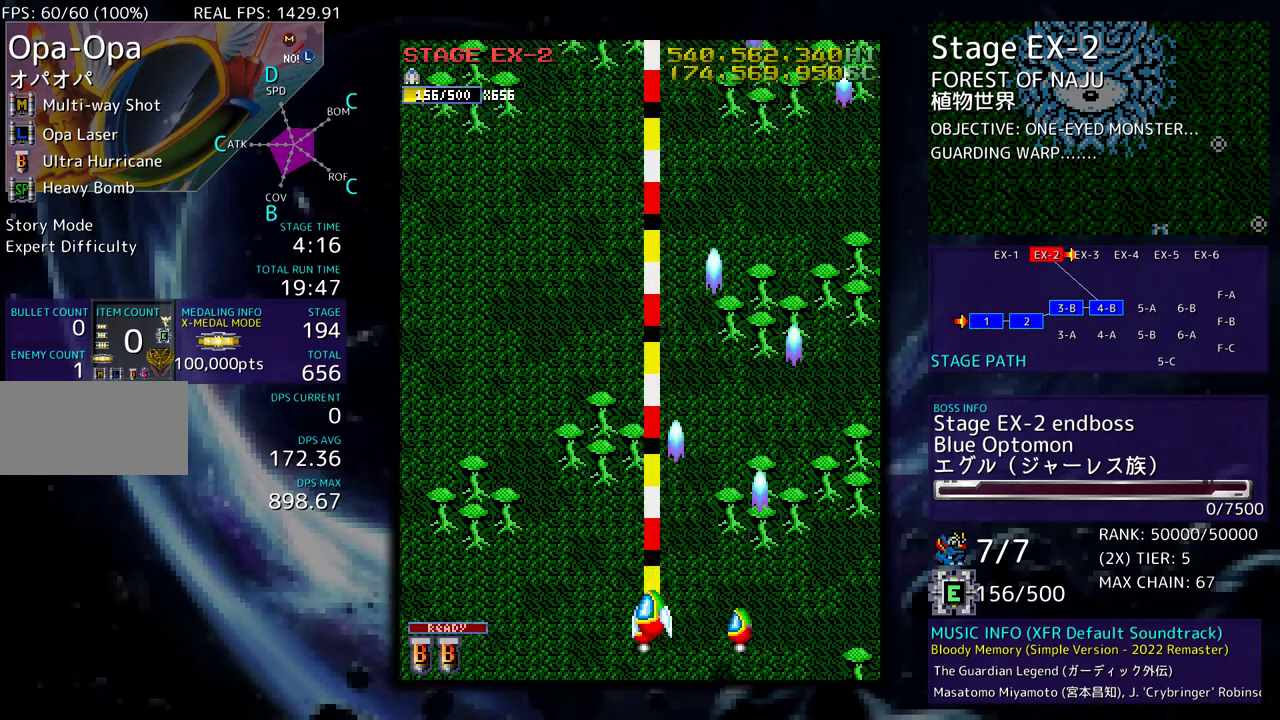
{"buttons": [], "events": [[17, "DPAD_UP", "down"], [250, "DPAD_UP", "up"], [267, "DPAD_LEFT", "up"]]}
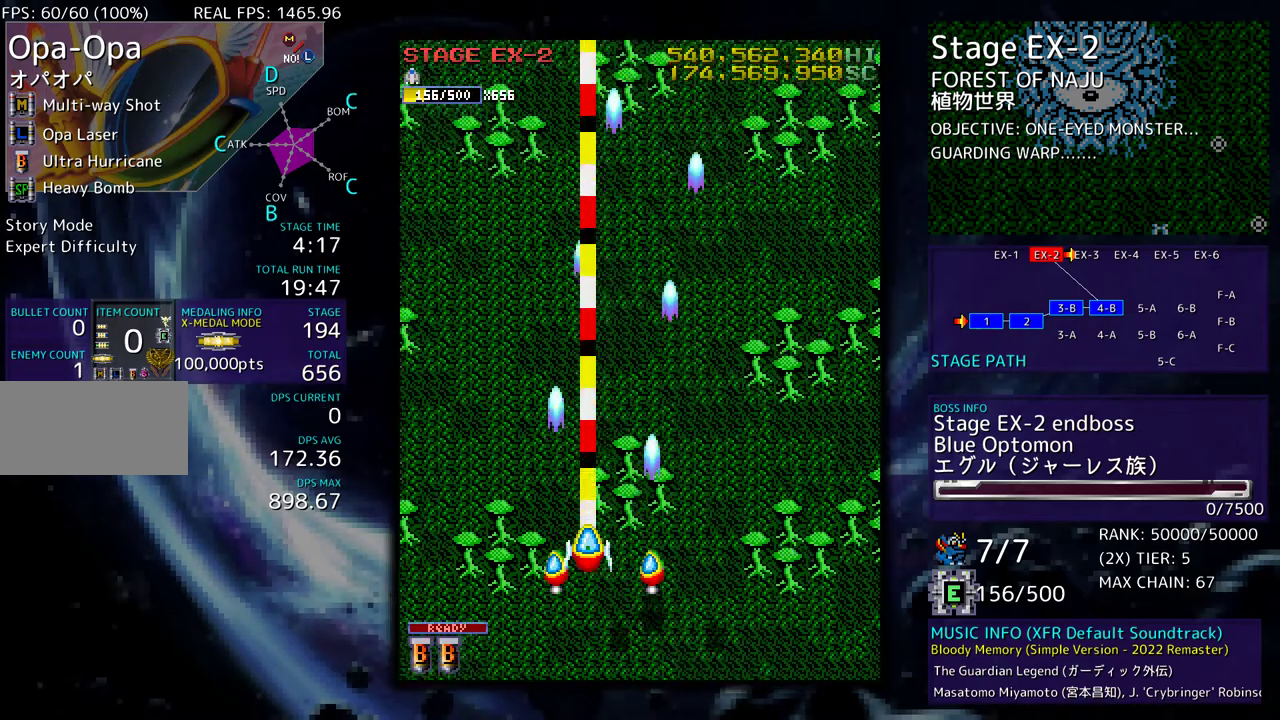
{"buttons": ["DPAD_DOWN"], "events": [[33, "DPAD_RIGHT", "down"], [200, "DPAD_UP", "down"], [333, "DPAD_UP", "up"], [450, "DPAD_DOWN", "down"], [483, "DPAD_RIGHT", "up"]]}
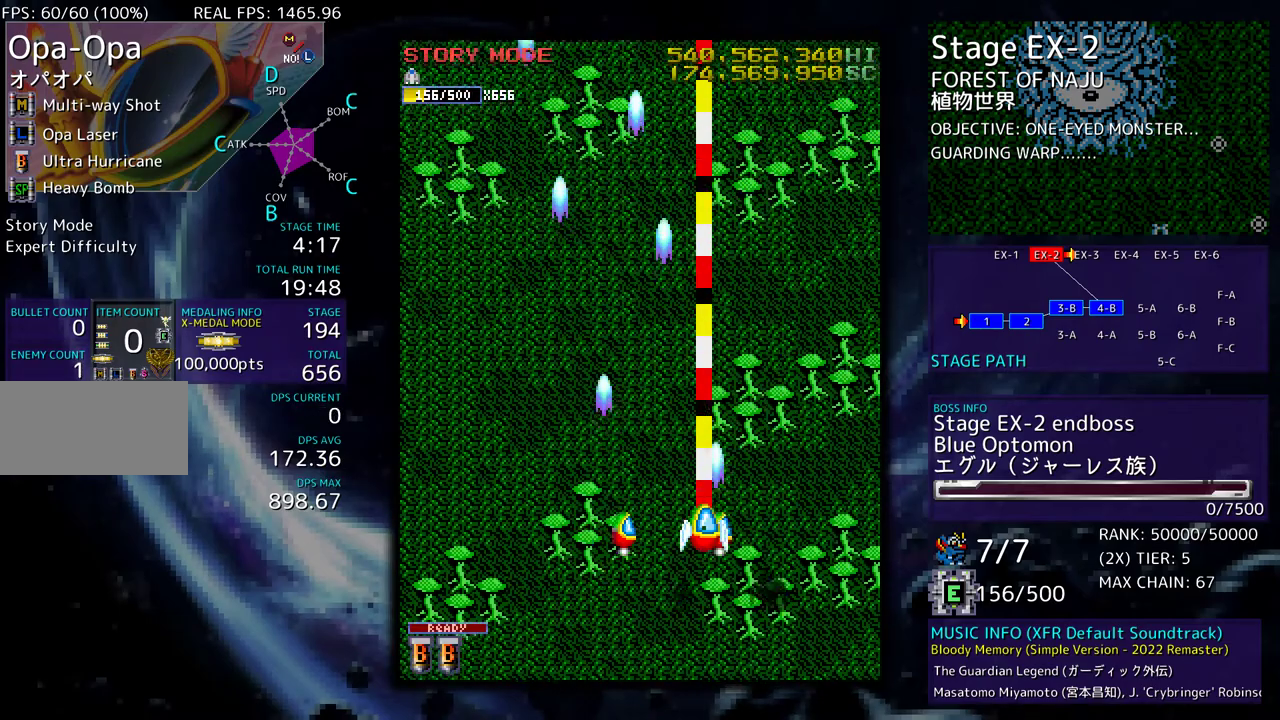
{"buttons": ["DPAD_DOWN"], "events": [[67, "DPAD_DOWN", "up"], [383, "DPAD_DOWN", "down"]]}
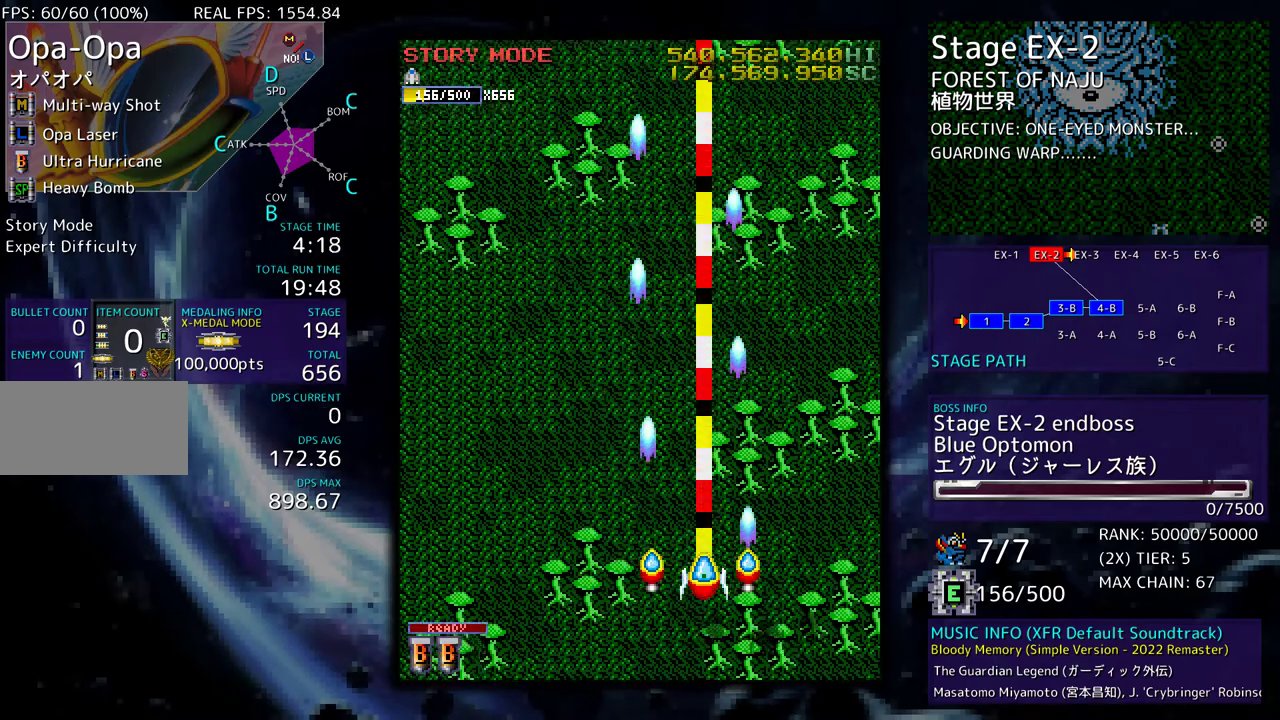
{"buttons": ["DPAD_UP"], "events": [[133, "DPAD_DOWN", "up"], [167, "DPAD_UP", "down"]]}
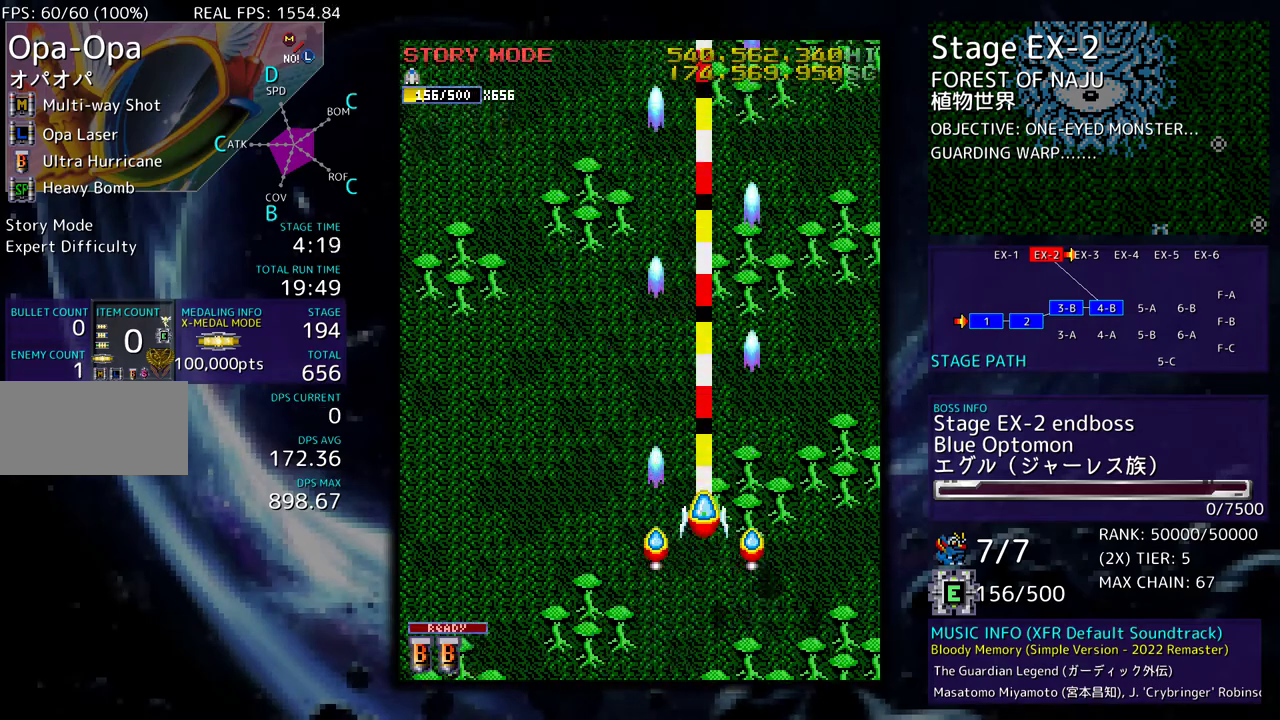
{"buttons": ["DPAD_LEFT"], "events": [[33, "DPAD_UP", "up"], [167, "DPAD_DOWN", "down"], [300, "DPAD_LEFT", "down"], [367, "DPAD_DOWN", "up"]]}
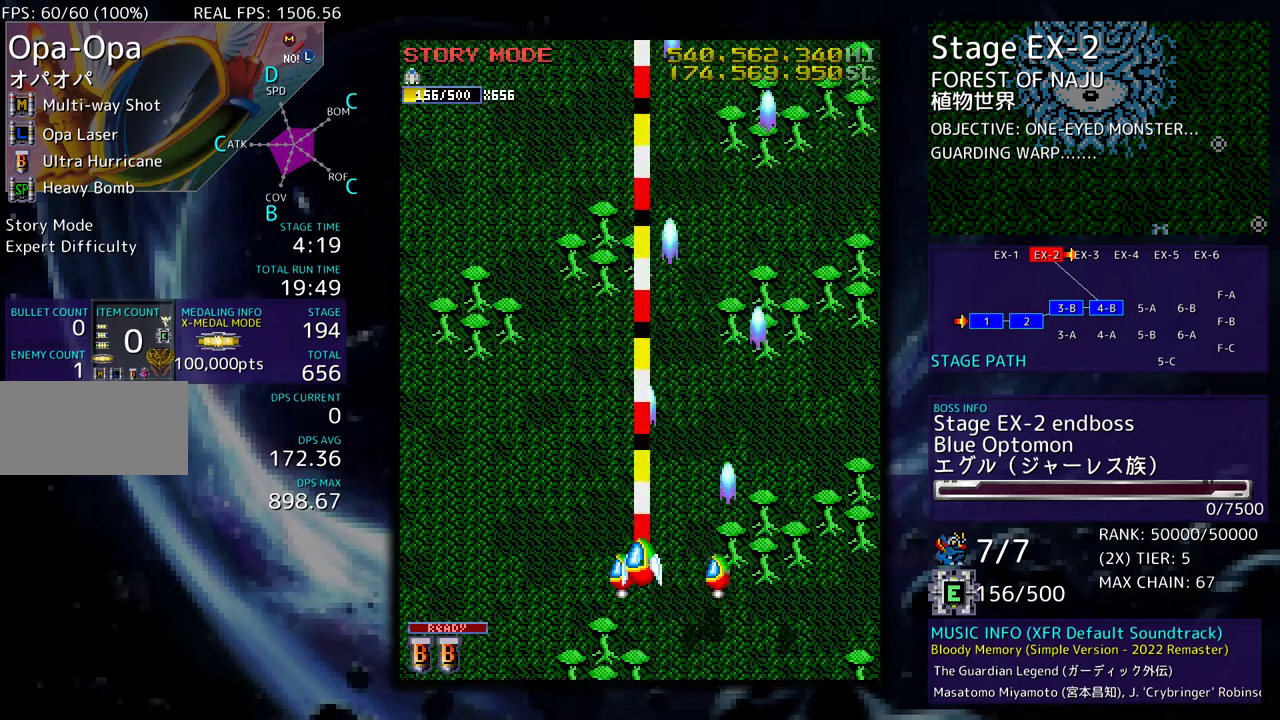
{"buttons": [], "events": [[117, "DPAD_DOWN", "down"], [117, "DPAD_LEFT", "up"], [150, "DPAD_DOWN", "up"], [217, "DPAD_RIGHT", "down"], [417, "DPAD_RIGHT", "up"]]}
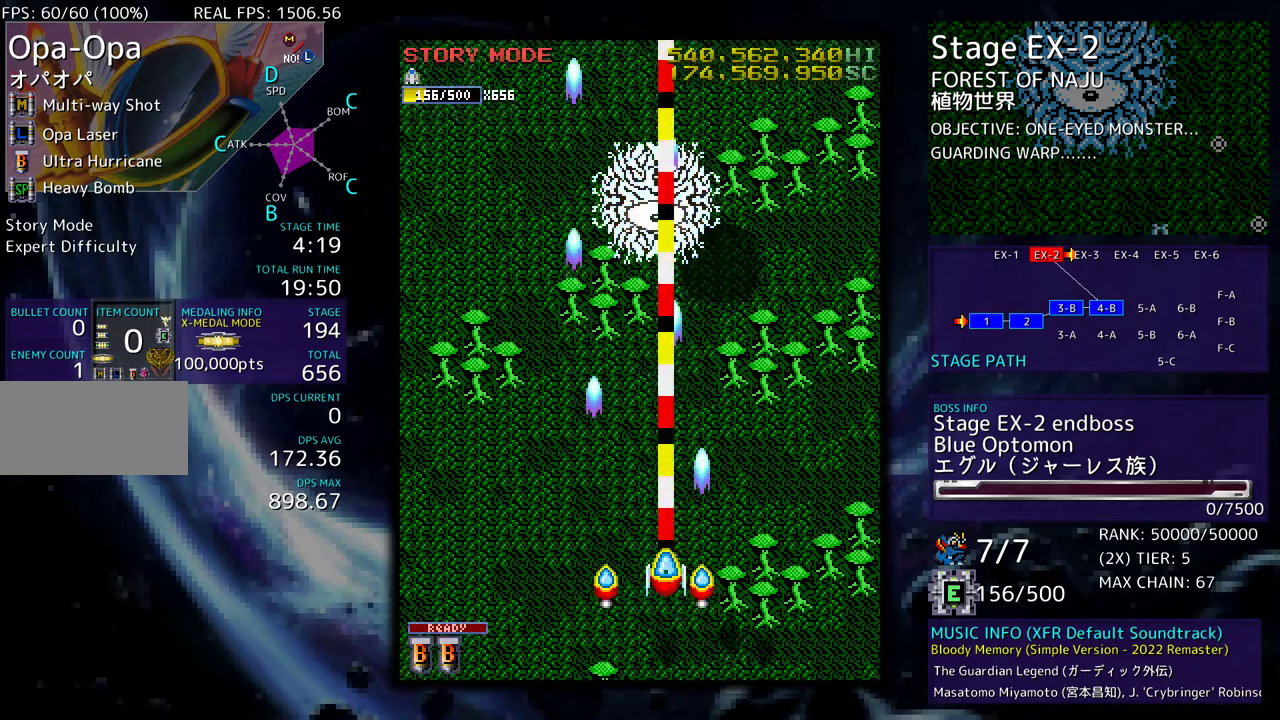
{"buttons": ["DPAD_DOWN"], "events": [[250, "DPAD_DOWN", "down"]]}
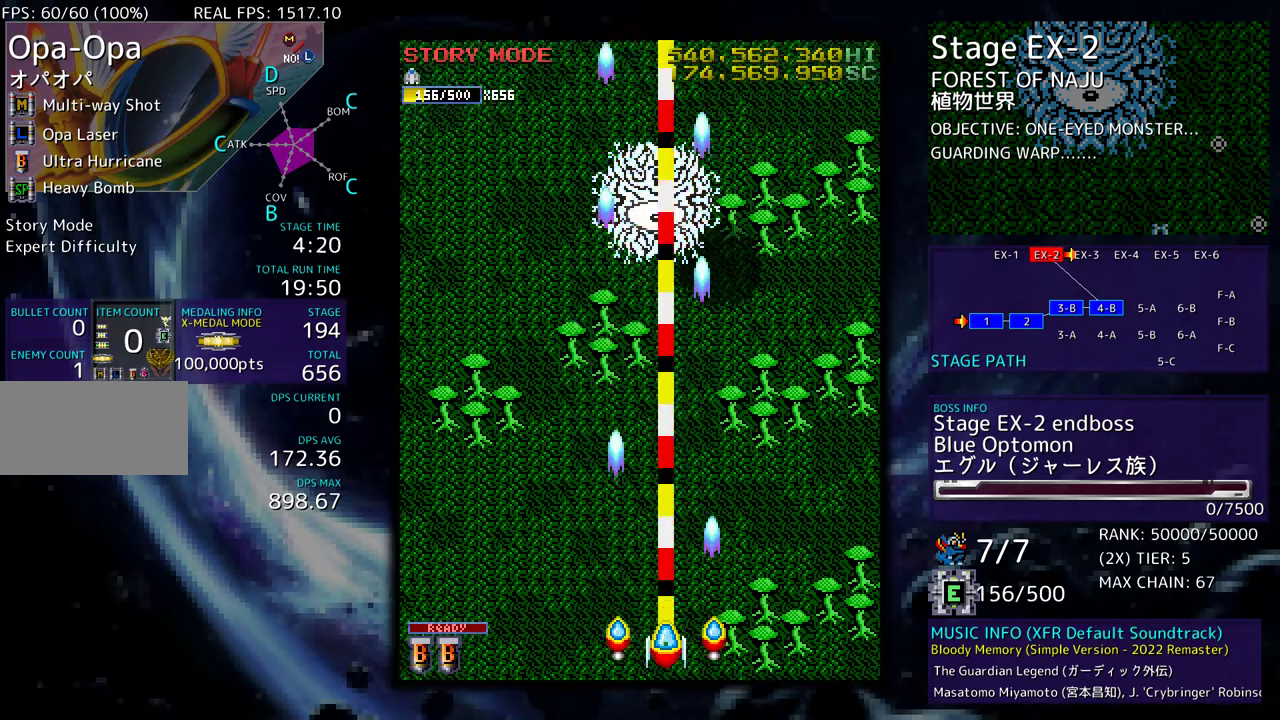
{"buttons": ["DPAD_UP"], "events": [[17, "DPAD_DOWN", "up"], [183, "DPAD_UP", "down"]]}
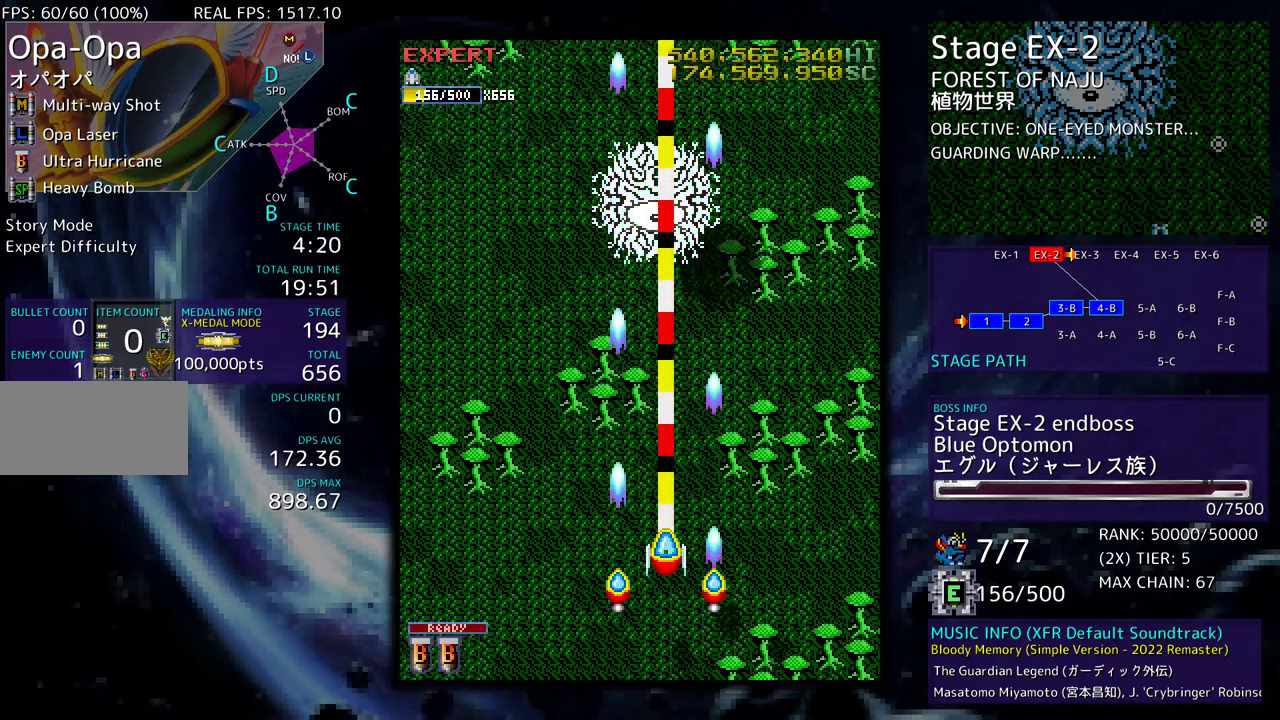
{"buttons": ["DPAD_RIGHT"], "events": [[67, "DPAD_UP", "up"], [217, "DPAD_DOWN", "down"], [350, "DPAD_DOWN", "up"], [500, "DPAD_RIGHT", "down"]]}
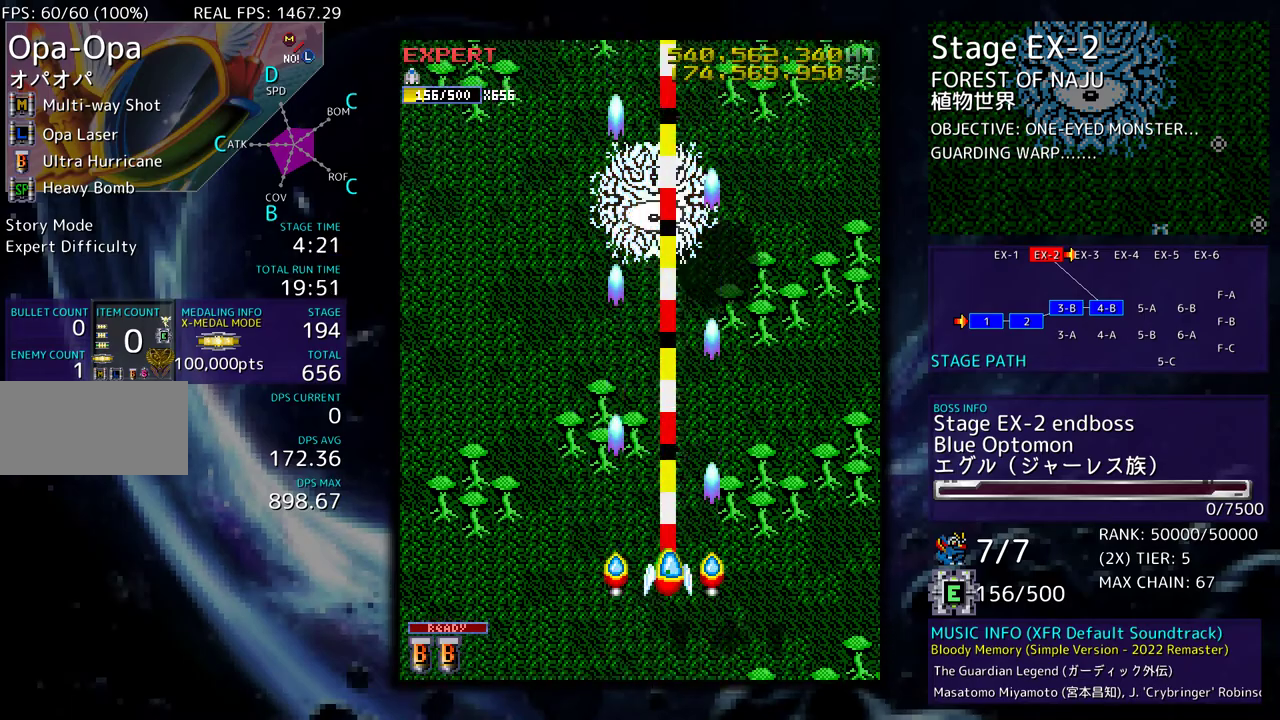
{"buttons": [], "events": [[100, "DPAD_RIGHT", "up"]]}
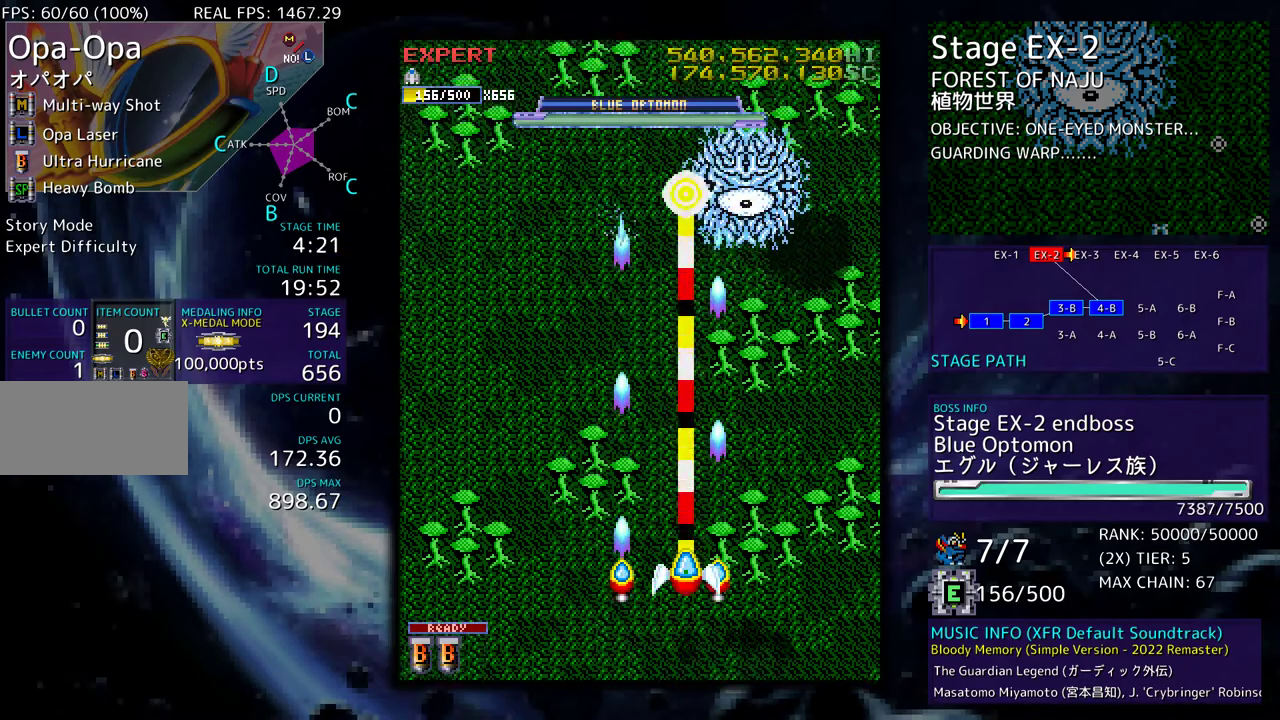
{"buttons": [], "events": [[17, "DPAD_RIGHT", "down"], [300, "DPAD_RIGHT", "up"], [400, "DPAD_DOWN", "down"], [500, "DPAD_DOWN", "up"]]}
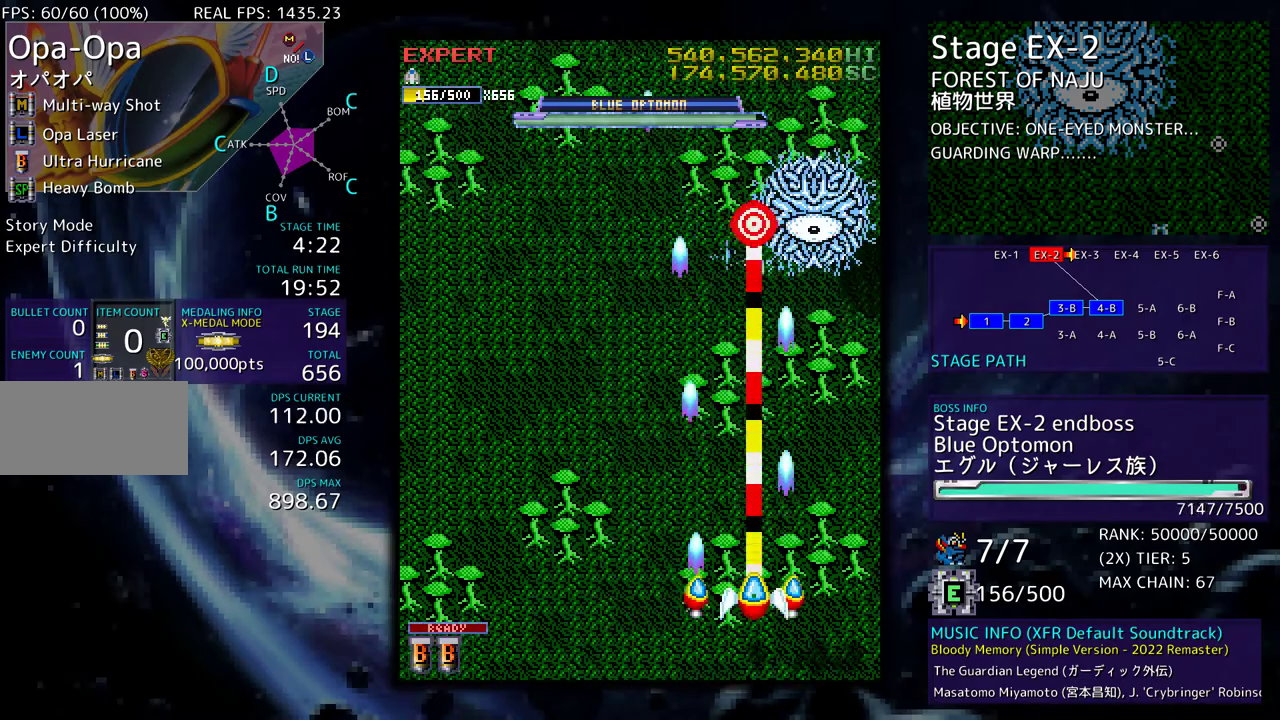
{"buttons": ["DPAD_LEFT"], "events": [[233, "DPAD_LEFT", "down"]]}
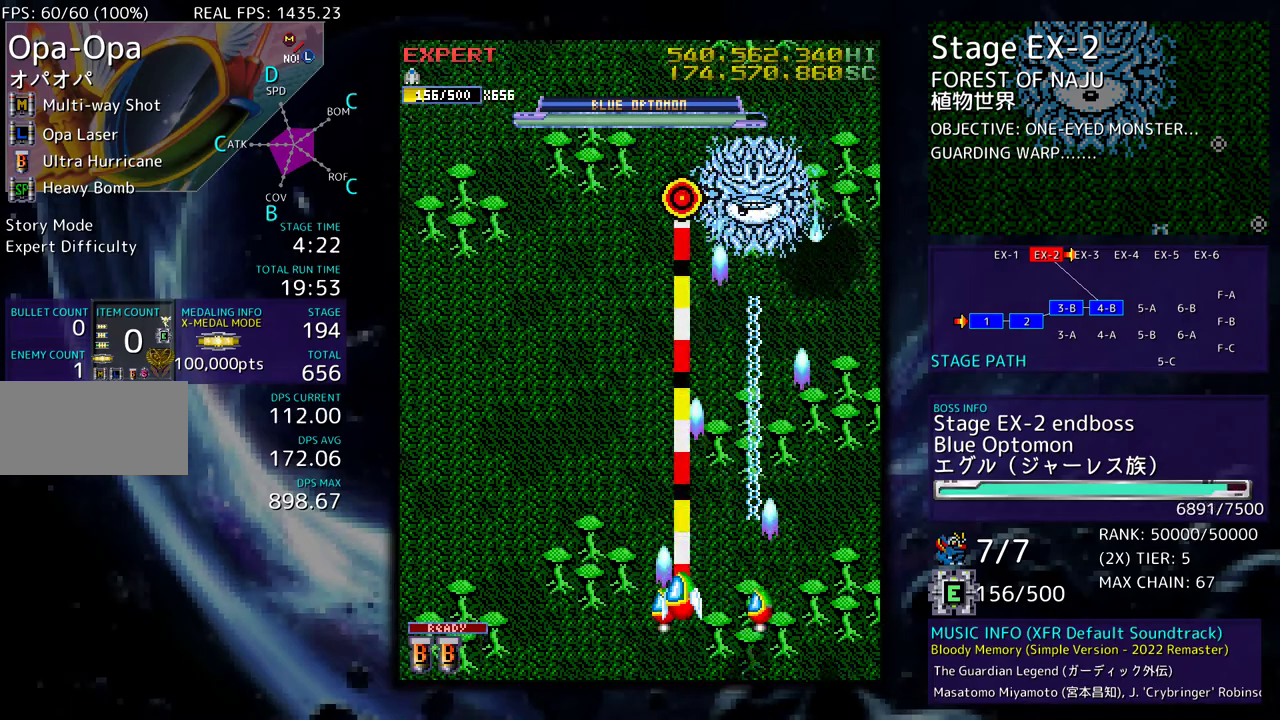
{"buttons": ["DPAD_LEFT"], "events": []}
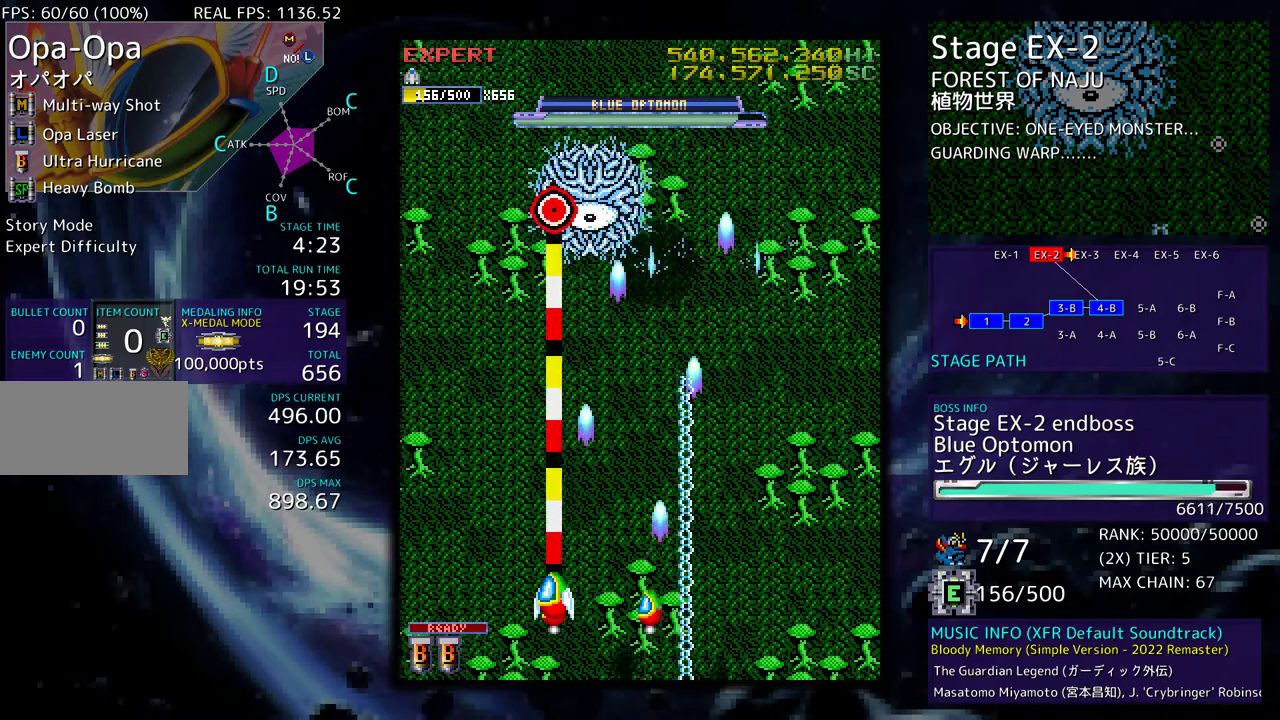
{"buttons": [], "events": [[117, "DPAD_LEFT", "up"], [250, "DPAD_LEFT", "down"], [367, "DPAD_LEFT", "up"], [417, "DPAD_RIGHT", "down"], [500, "DPAD_RIGHT", "up"]]}
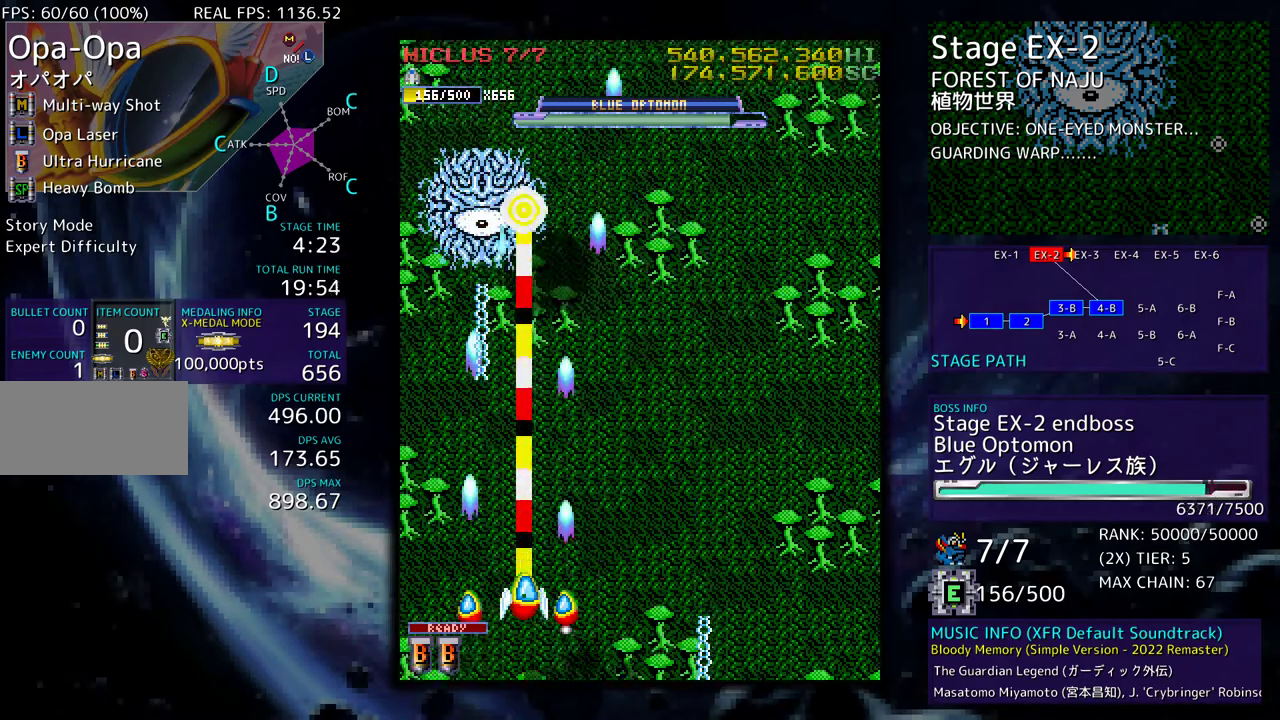
{"buttons": ["DPAD_RIGHT"], "events": [[133, "DPAD_RIGHT", "down"], [183, "DPAD_RIGHT", "up"], [250, "DPAD_RIGHT", "down"]]}
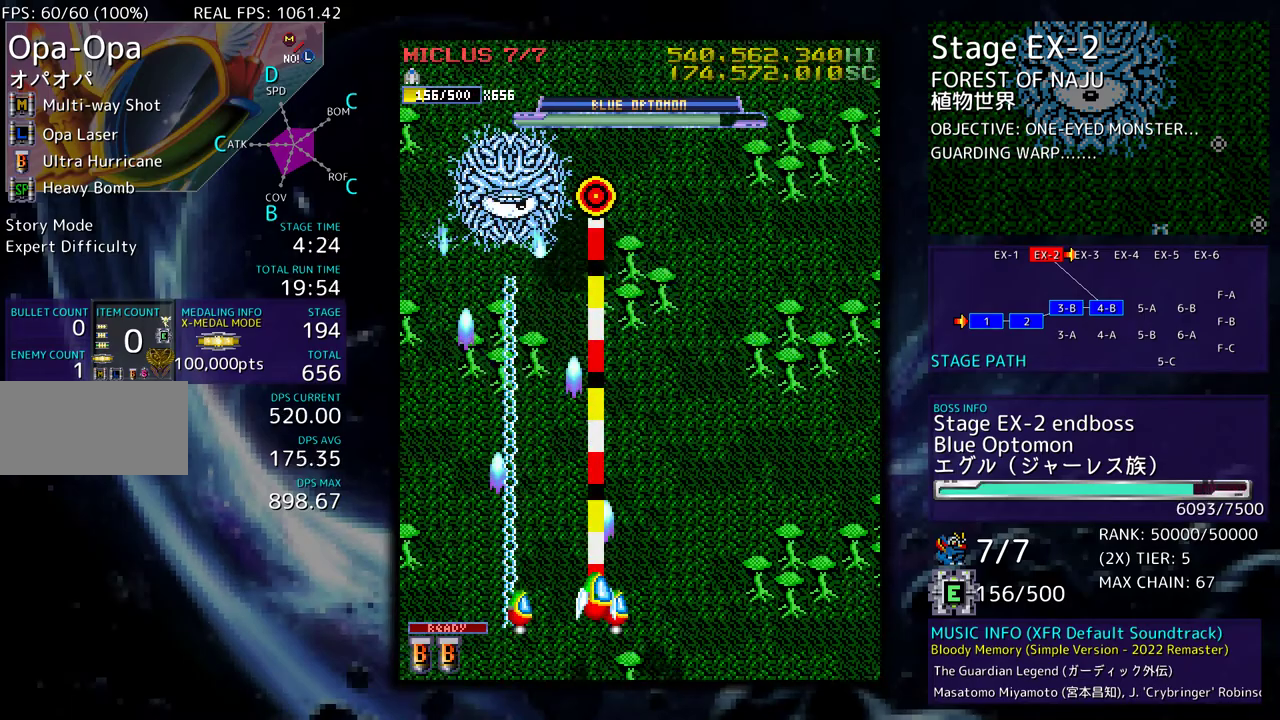
{"buttons": ["DPAD_DOWN"], "events": [[417, "DPAD_DOWN", "down"], [500, "DPAD_RIGHT", "up"]]}
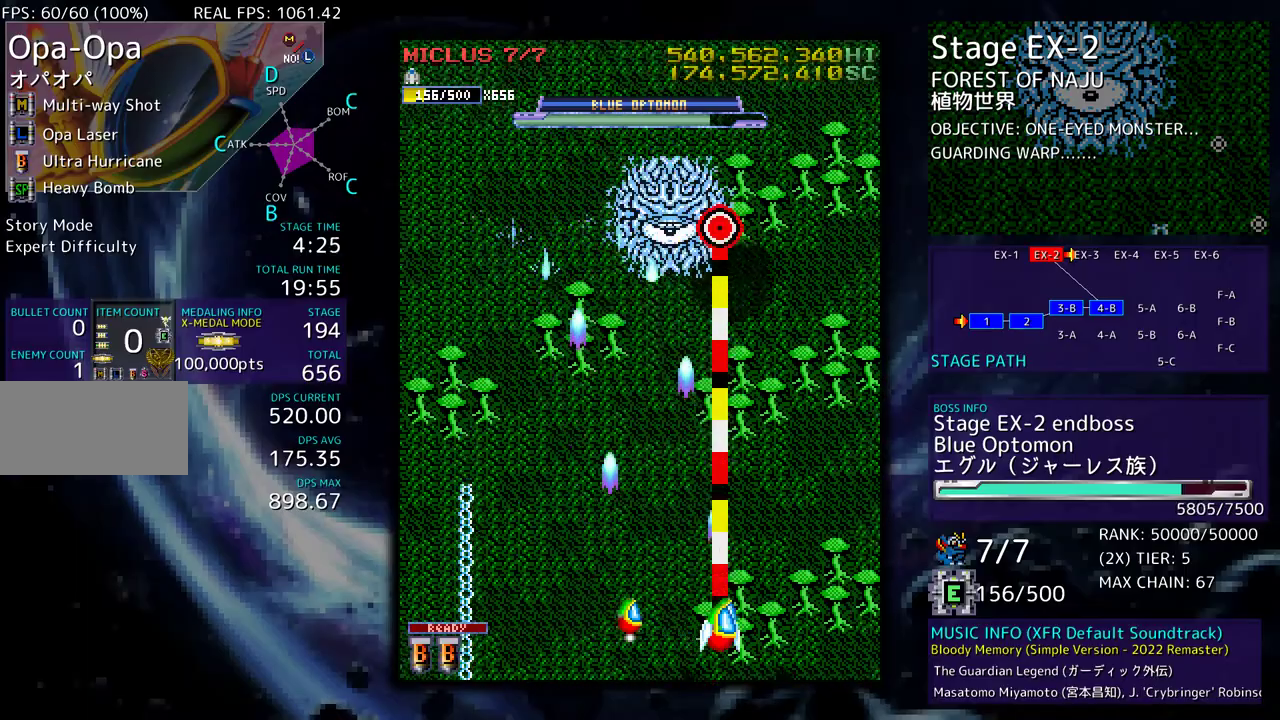
{"buttons": [], "events": [[17, "DPAD_LEFT", "down"], [50, "DPAD_DOWN", "up"], [150, "DPAD_DOWN", "down"], [150, "DPAD_LEFT", "up"], [167, "DPAD_RIGHT", "down"], [183, "DPAD_DOWN", "up"], [333, "DPAD_DOWN", "down"], [433, "DPAD_DOWN", "up"], [433, "DPAD_RIGHT", "up"]]}
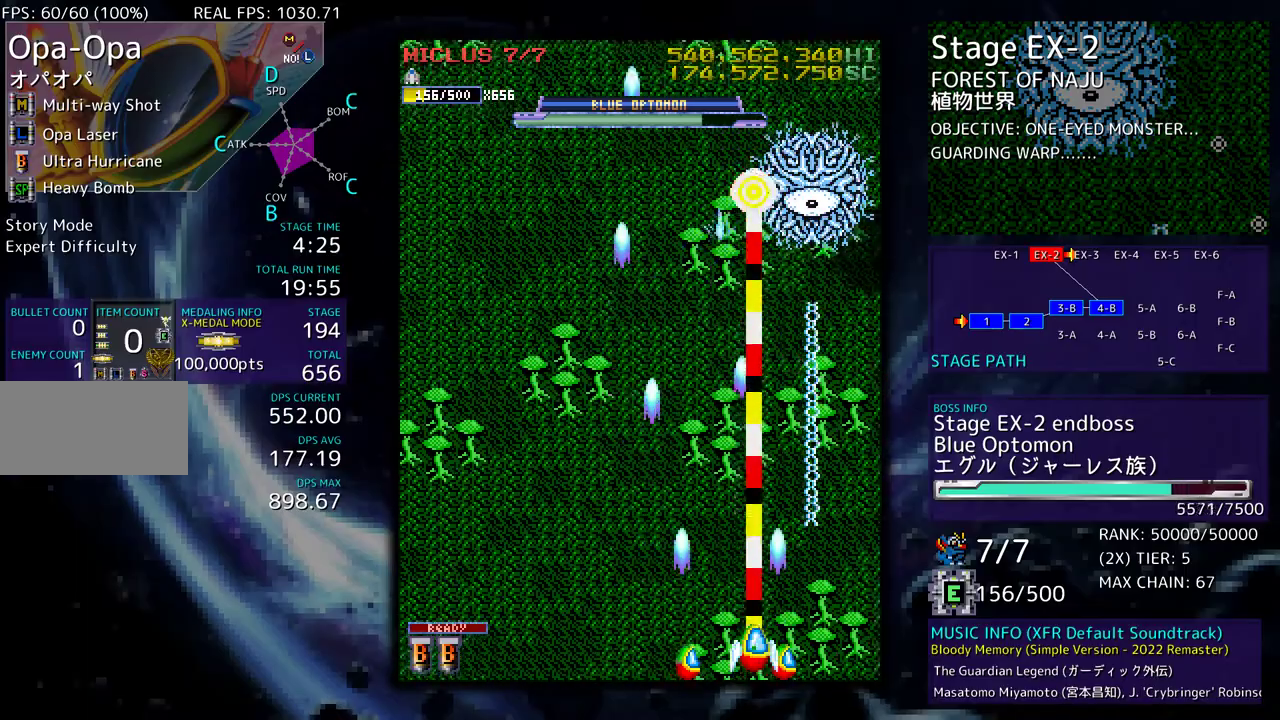
{"buttons": [], "events": [[150, "DPAD_RIGHT", "down"], [167, "DPAD_DOWN", "down"], [217, "DPAD_DOWN", "up"], [217, "DPAD_RIGHT", "up"], [283, "DPAD_LEFT", "down"], [450, "DPAD_LEFT", "up"]]}
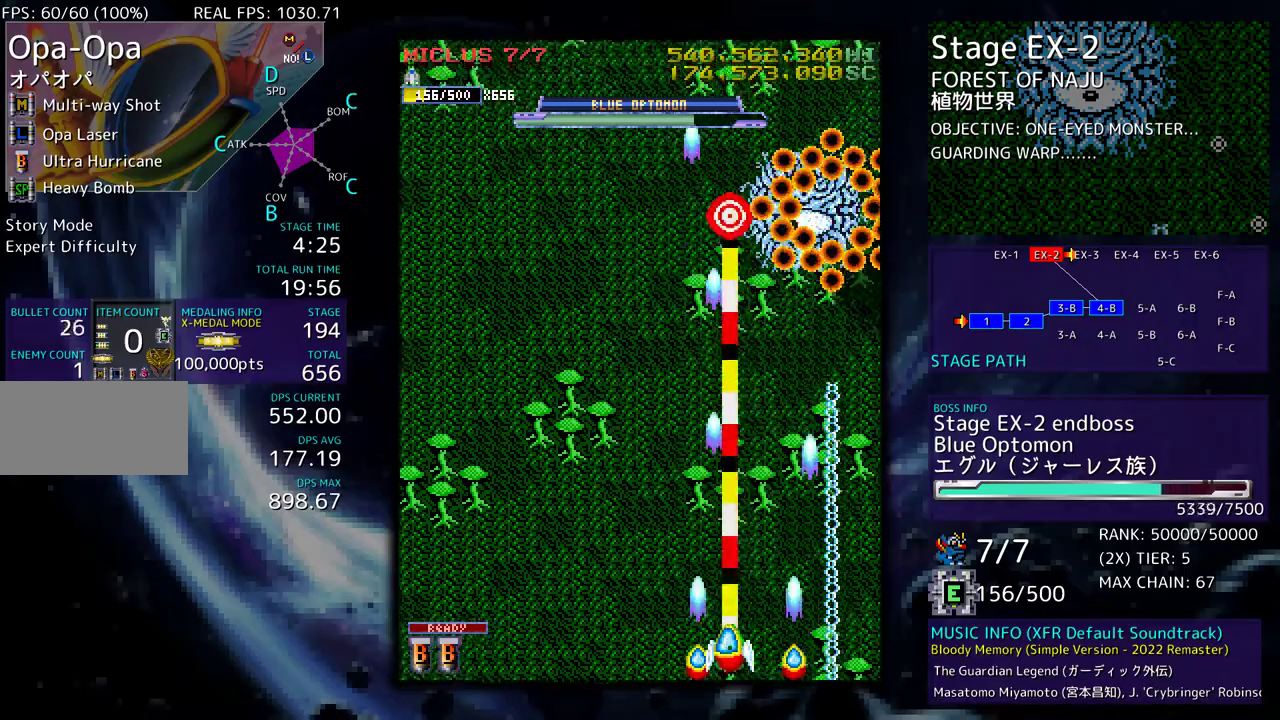
{"buttons": ["DPAD_LEFT"], "events": [[17, "DPAD_LEFT", "down"]]}
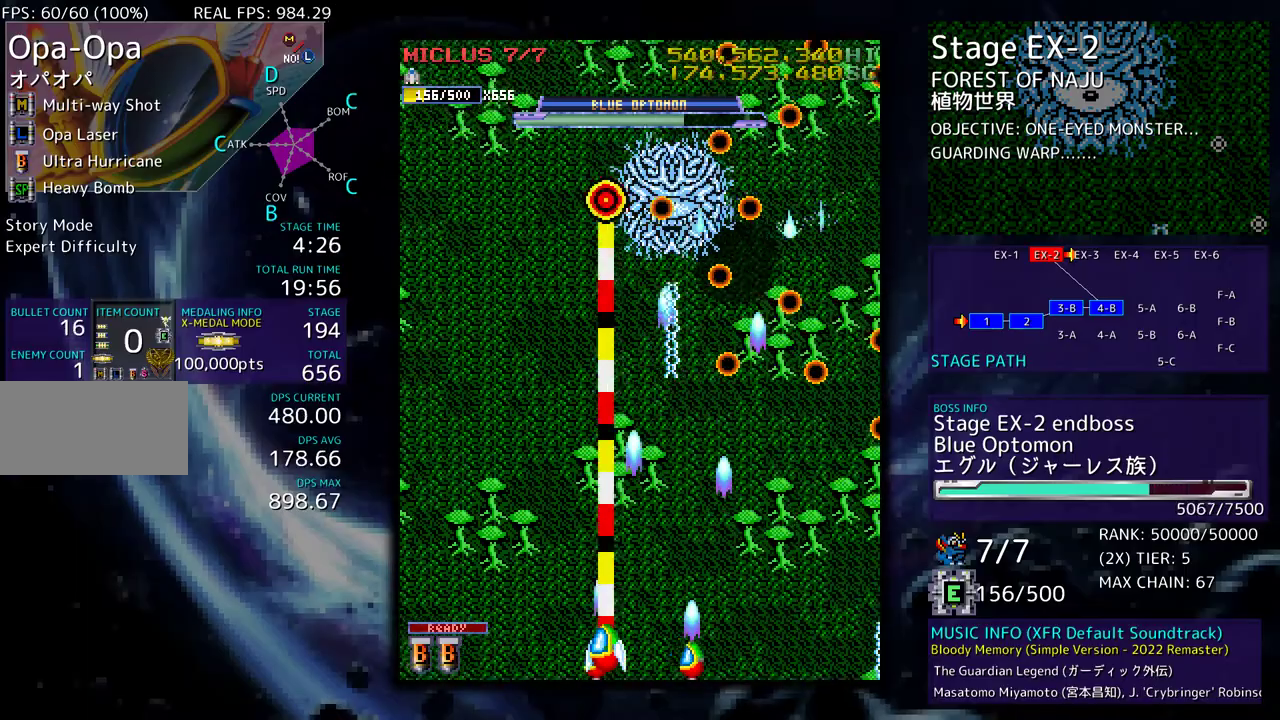
{"buttons": ["DPAD_LEFT"], "events": [[50, "DPAD_DOWN", "down"], [83, "DPAD_LEFT", "up"], [83, "DPAD_RIGHT", "down"], [300, "DPAD_DOWN", "up"], [300, "DPAD_RIGHT", "up"], [367, "DPAD_LEFT", "down"]]}
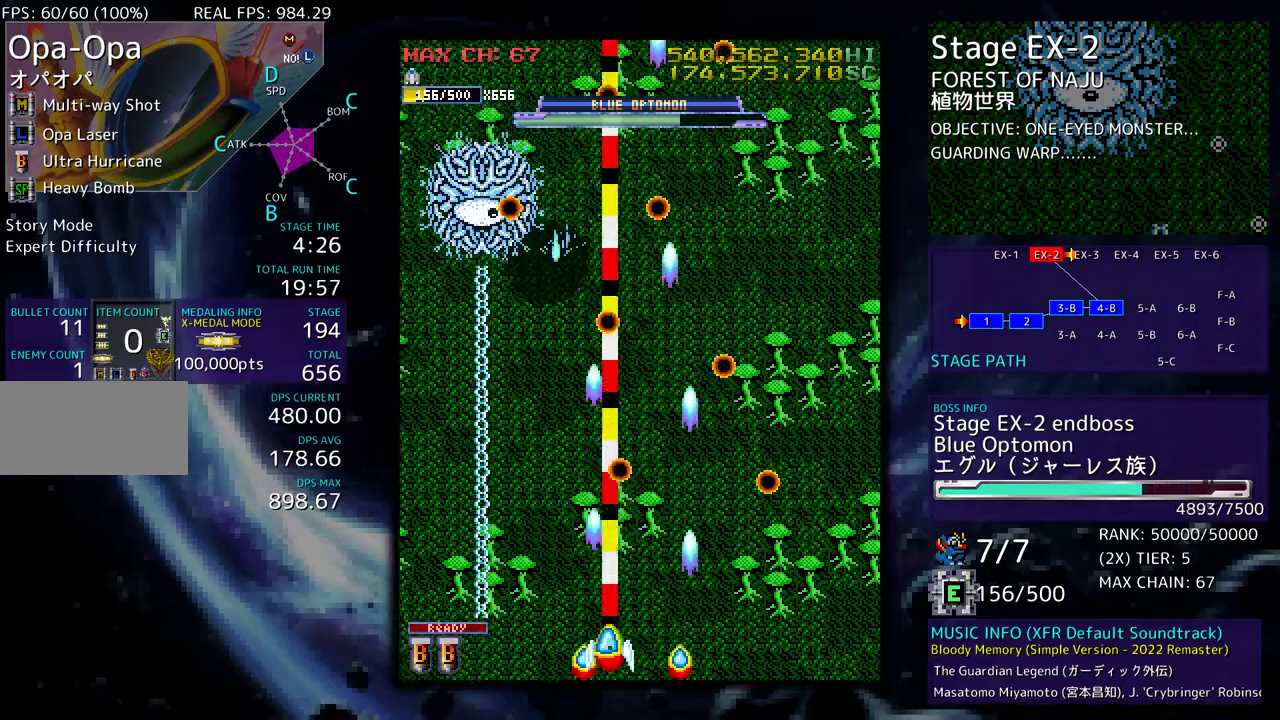
{"buttons": ["DPAD_UP", "DPAD_RIGHT"], "events": [[50, "DPAD_LEFT", "up"], [183, "DPAD_LEFT", "down"], [317, "DPAD_LEFT", "up"], [367, "DPAD_RIGHT", "down"], [450, "DPAD_UP", "down"]]}
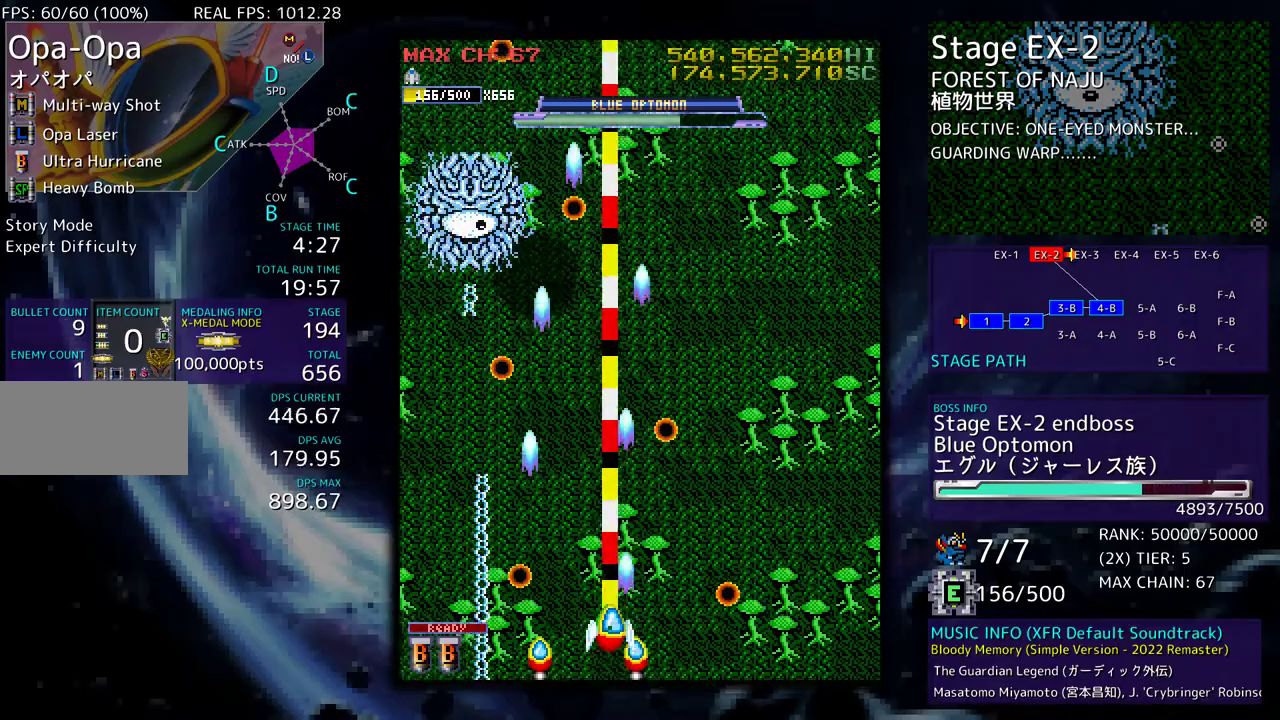
{"buttons": ["DPAD_RIGHT"], "events": [[67, "DPAD_RIGHT", "up"], [150, "DPAD_RIGHT", "down"], [183, "DPAD_UP", "up"], [250, "DPAD_DOWN", "down"], [300, "DPAD_DOWN", "up"]]}
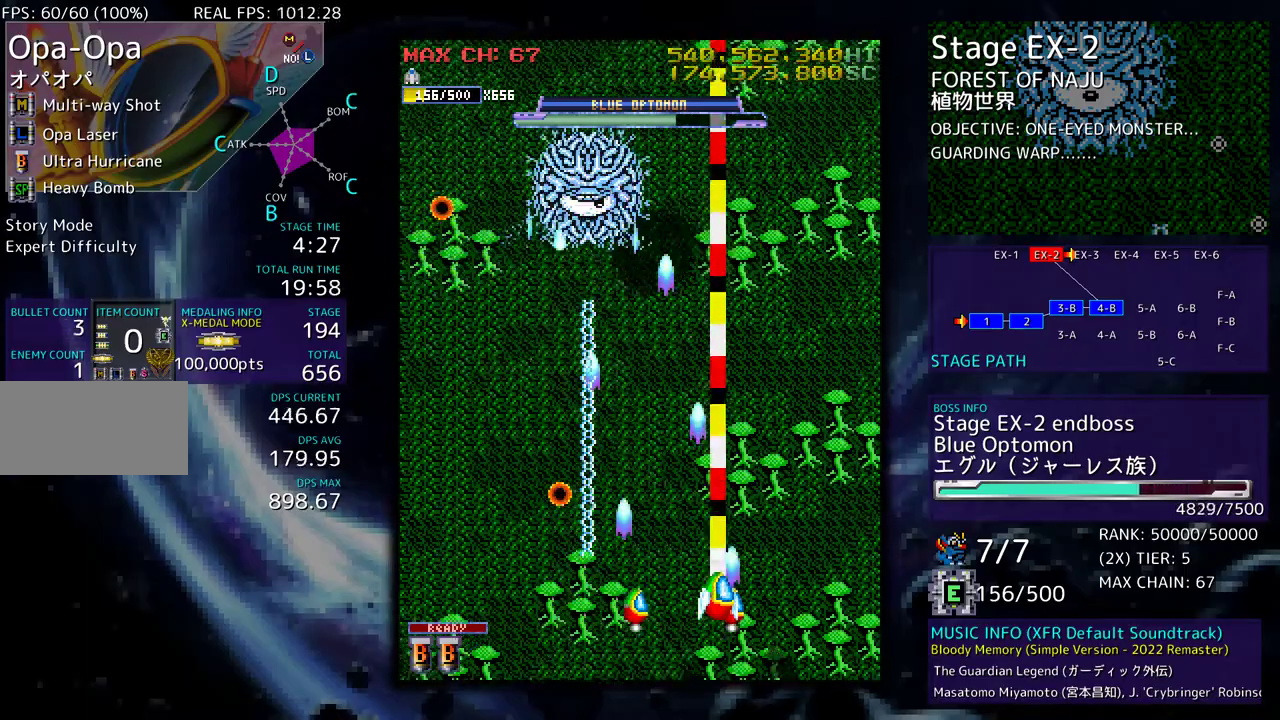
{"buttons": [], "events": [[150, "DPAD_DOWN", "down"], [250, "DPAD_DOWN", "up"], [267, "DPAD_UP", "down"], [300, "DPAD_RIGHT", "up"], [350, "DPAD_RIGHT", "down"], [367, "DPAD_UP", "up"], [467, "DPAD_RIGHT", "up"]]}